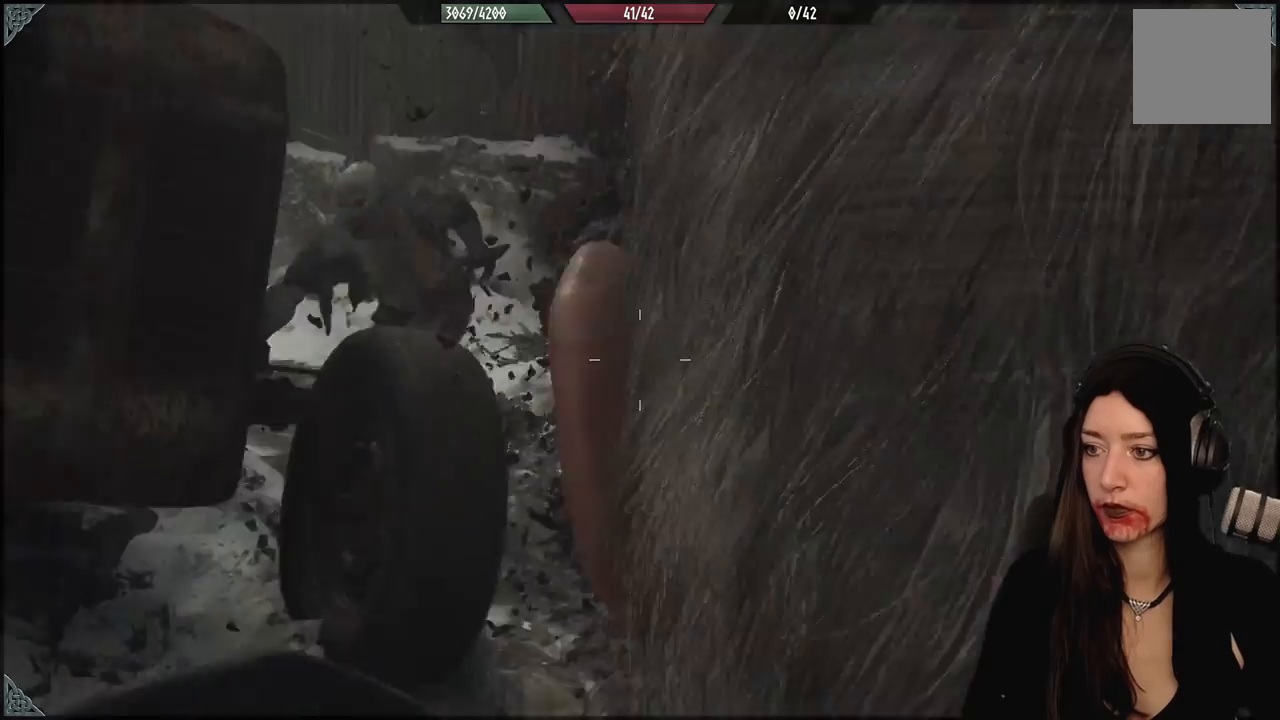
Gameplay with a controller (Xbox layout); each line is a JSON object with the inputs held at the frame after it. "events" lists button and stick changes between this image and that frame as [ms after this image, input, new state], when the widget could be followed in between.
{"buttons": [], "left_stick": "down", "right_stick": "center", "events": []}
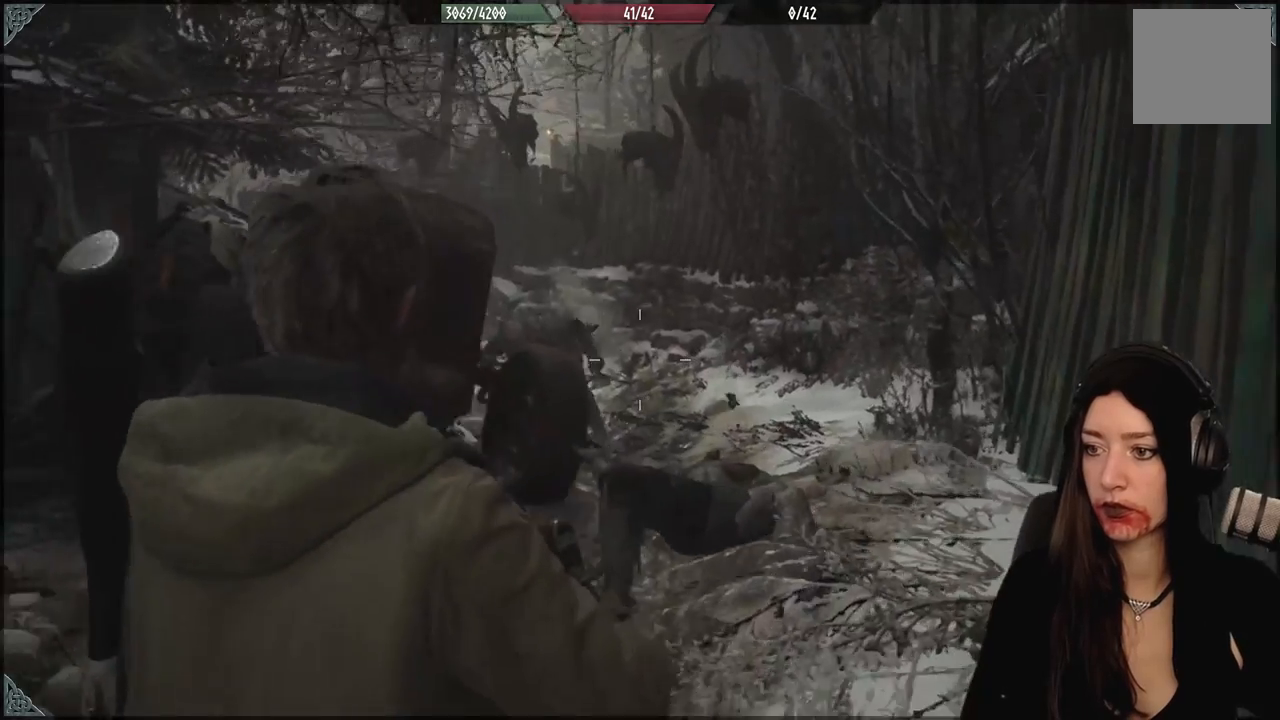
{"buttons": [], "left_stick": "center", "right_stick": "center", "events": [[83, "left_stick", "center"]]}
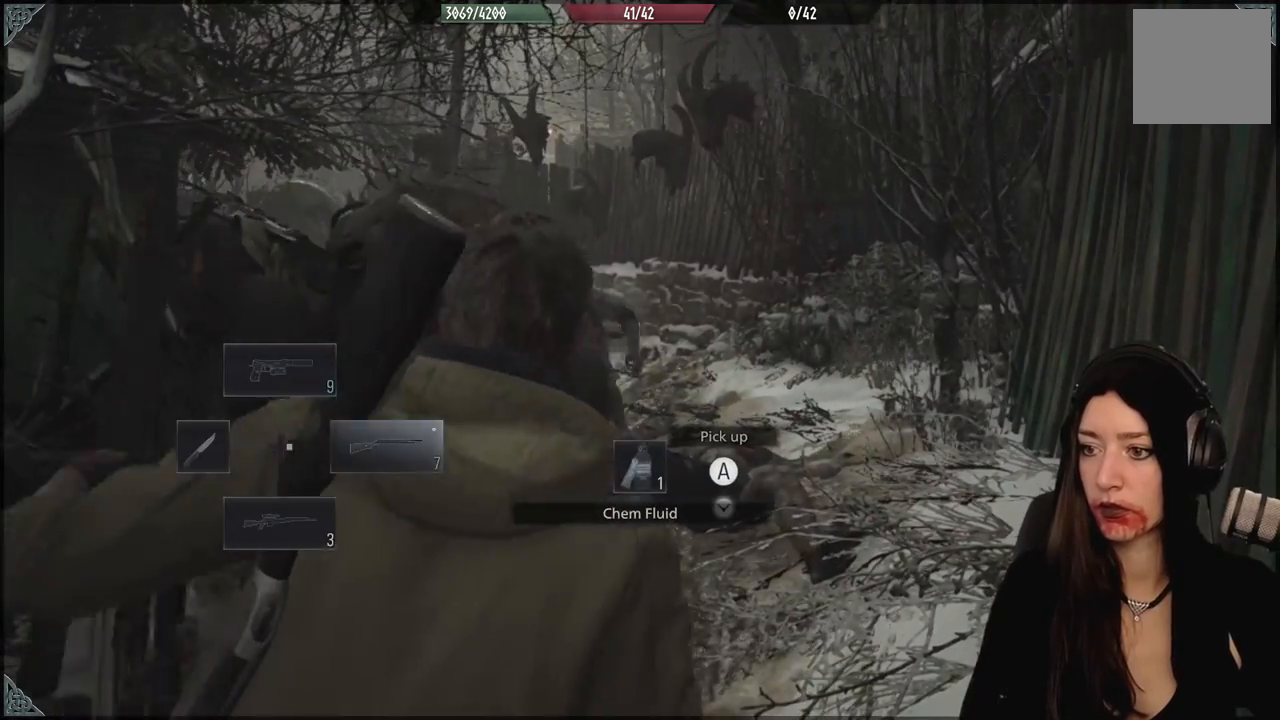
{"buttons": ["L2"], "left_stick": "down-left", "right_stick": "up-right", "events": [[117, "left_stick", "down-left"], [433, "right_stick", "up-right"], [483, "L2", "down"]]}
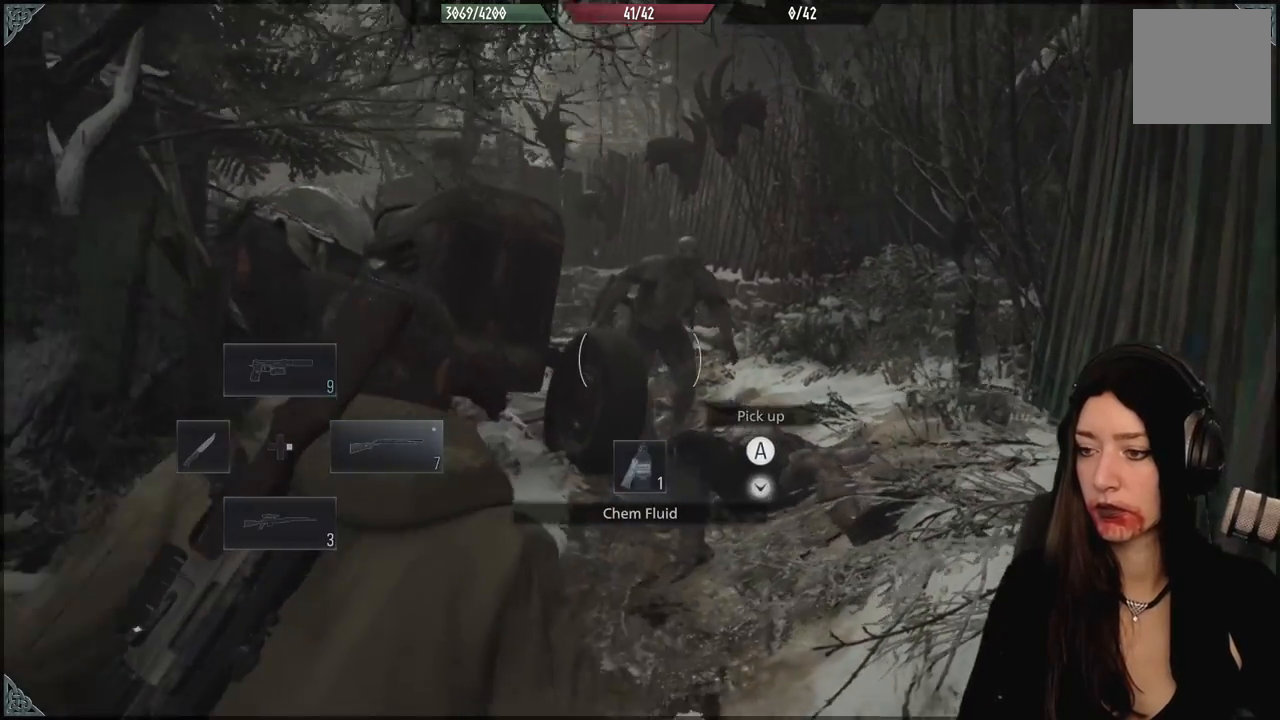
{"buttons": ["L2"], "left_stick": "down-right", "right_stick": "center", "events": [[33, "right_stick", "center"], [67, "left_stick", "center"], [217, "right_stick", "up"], [400, "right_stick", "center"], [467, "left_stick", "down-right"]]}